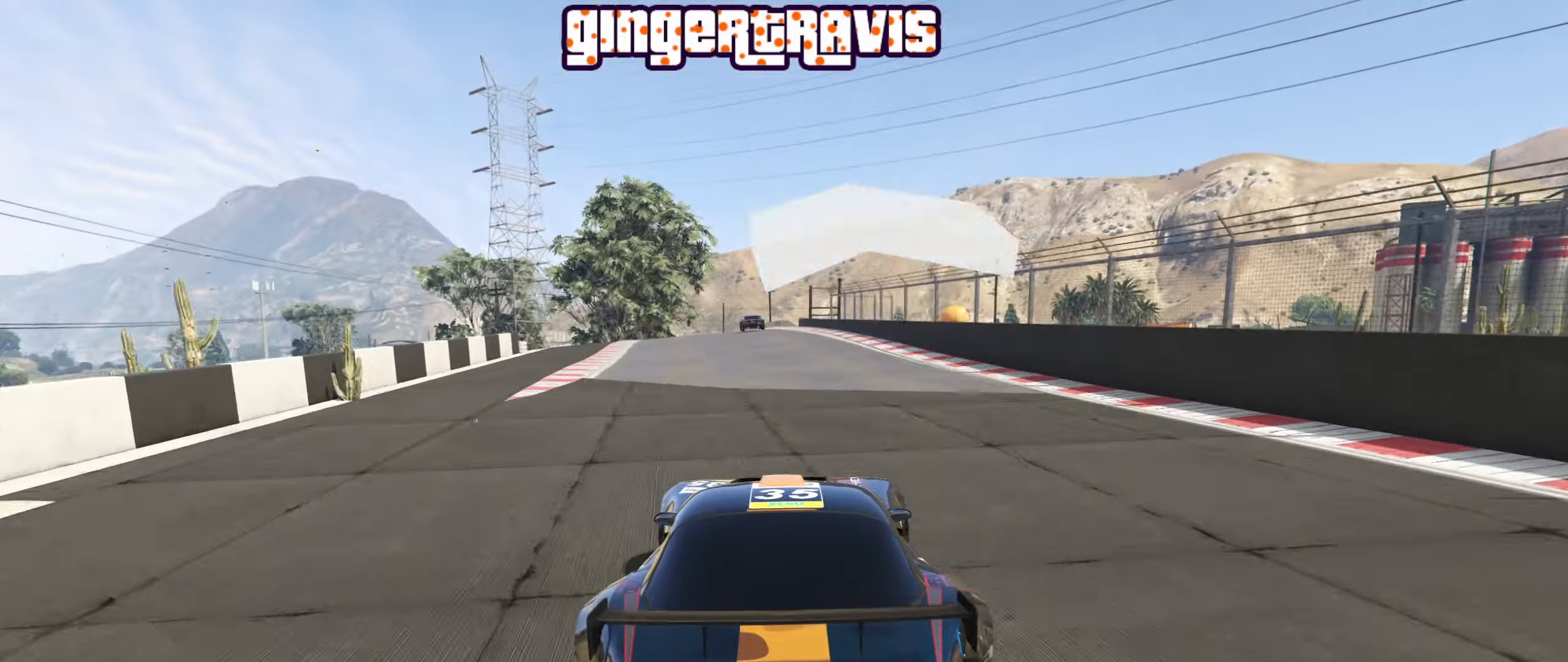
Gameplay with a controller (Xbox layout); each line is a JSON object with the inputs held at the frame after it. "events" lists button and stick changes between this image and that frame as [ms after this image, input, new state], when the widget could be followed in between.
{"buttons": ["R2"], "left_stick": "center", "right_stick": "center", "events": []}
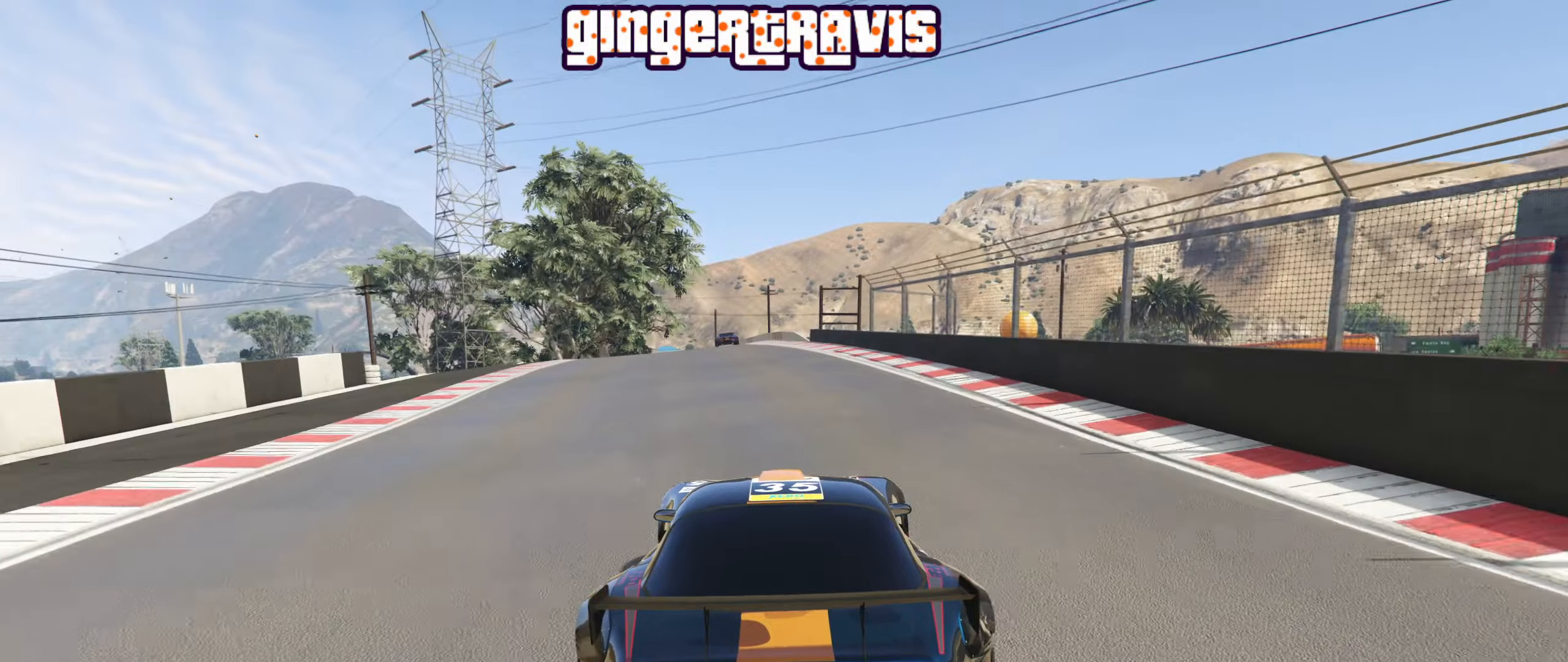
{"buttons": ["R2"], "left_stick": "center", "right_stick": "center", "events": []}
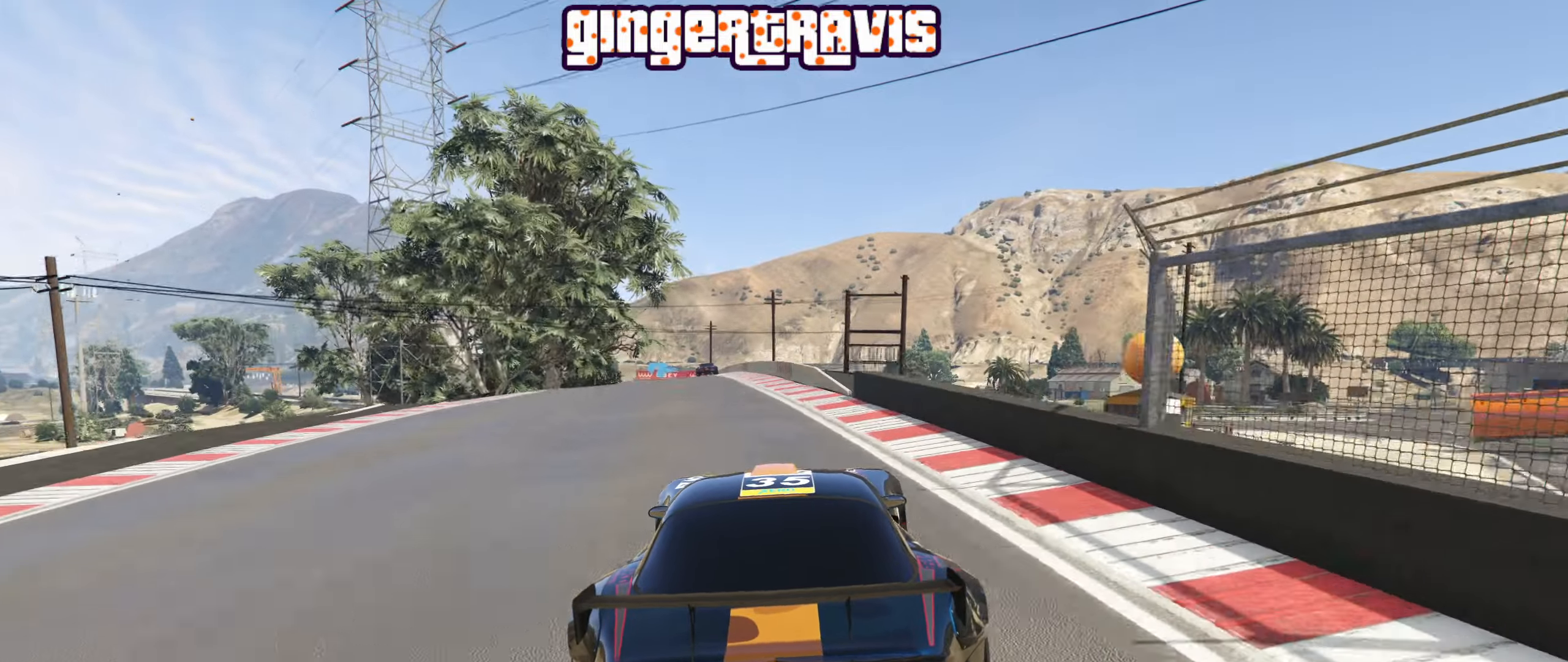
{"buttons": ["R2"], "left_stick": "center", "right_stick": "center", "events": [[17, "left_stick", "left"], [150, "left_stick", "center"], [333, "left_stick", "left"], [467, "left_stick", "center"]]}
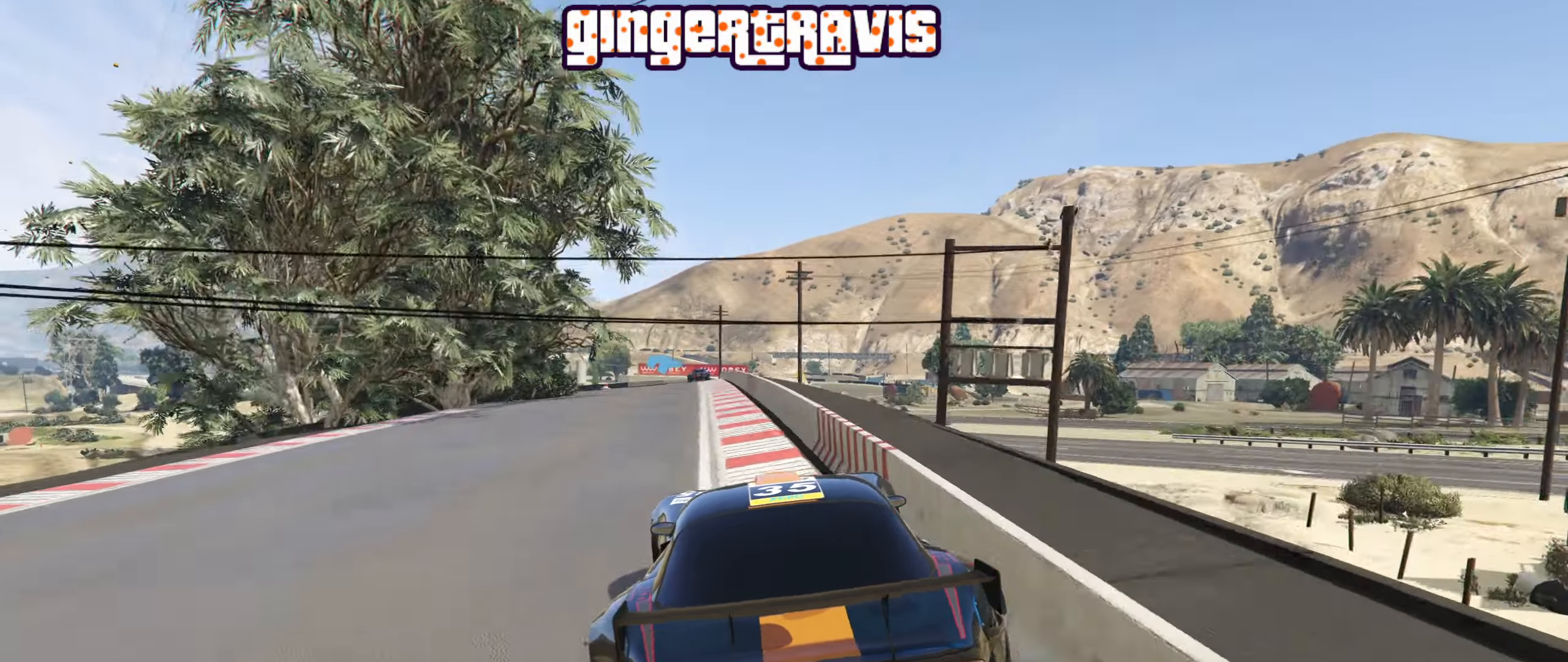
{"buttons": ["R2"], "left_stick": "center", "right_stick": "center", "events": [[83, "left_stick", "left"], [217, "left_stick", "center"]]}
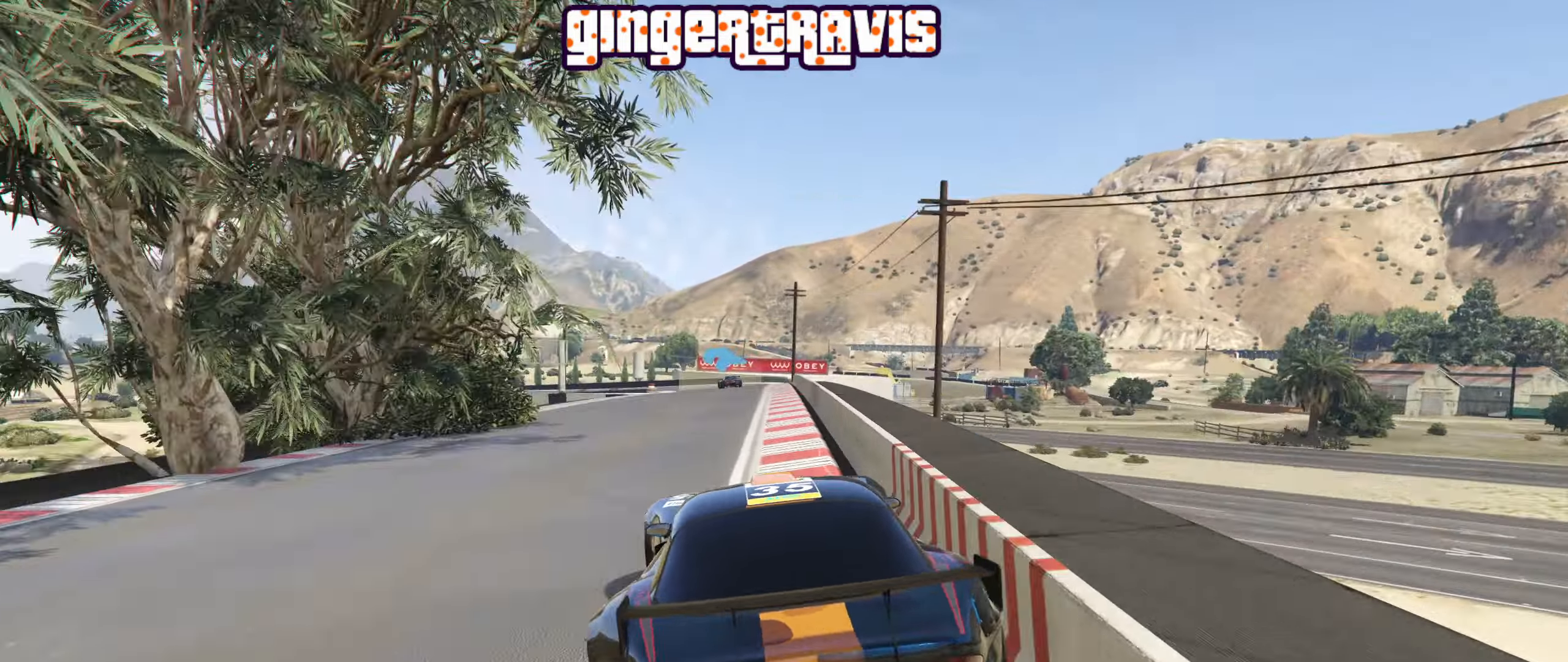
{"buttons": ["R2"], "left_stick": "down-left", "right_stick": "center", "events": [[217, "left_stick", "right"], [367, "left_stick", "center"], [500, "left_stick", "down-left"]]}
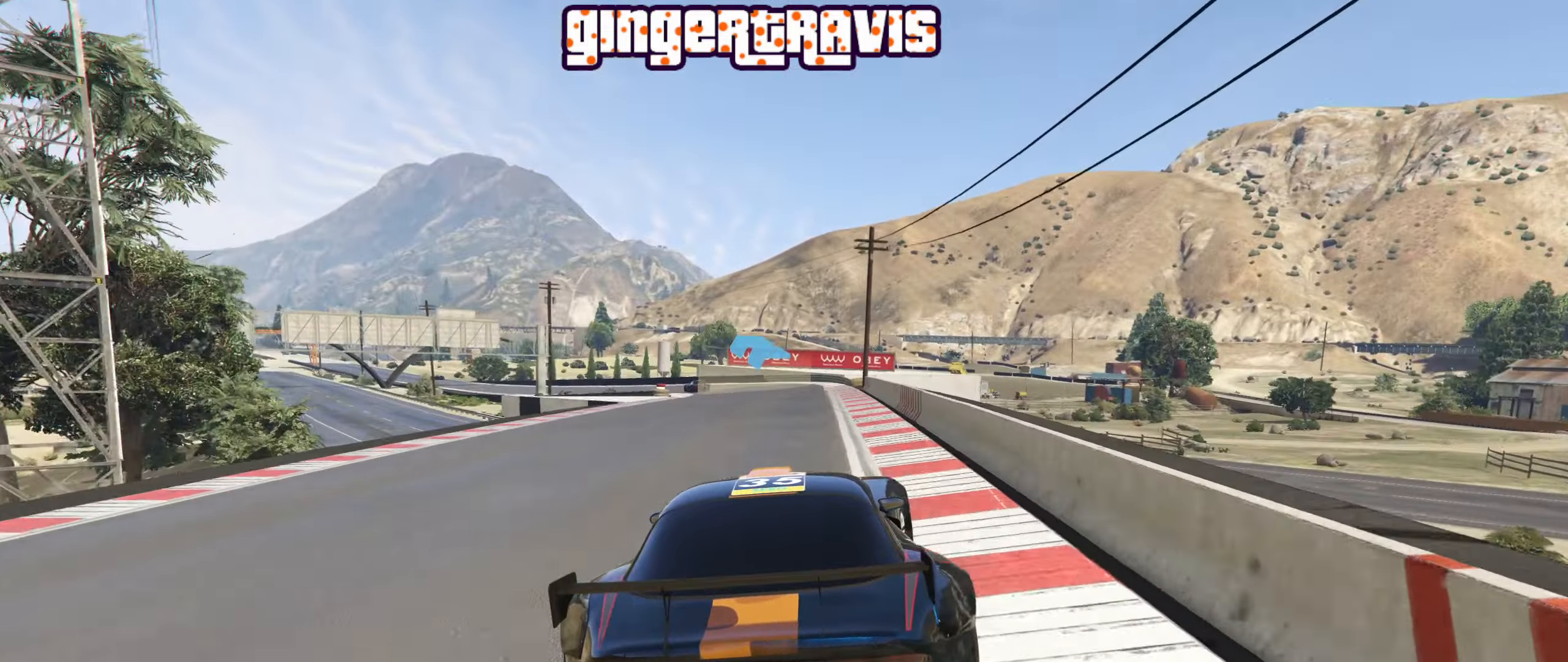
{"buttons": ["R2"], "left_stick": "center", "right_stick": "center", "events": [[200, "left_stick", "center"]]}
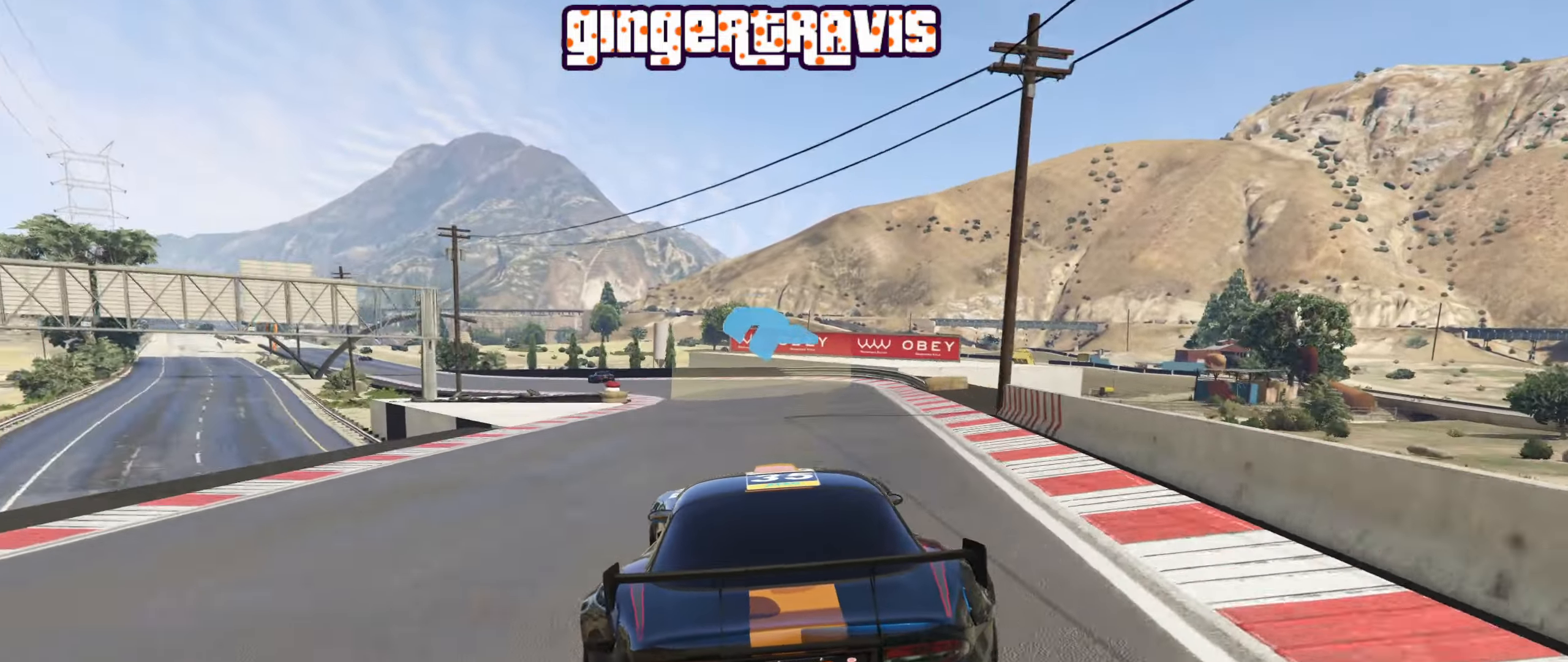
{"buttons": ["R2"], "left_stick": "down-left", "right_stick": "center", "events": [[83, "left_stick", "down-left"]]}
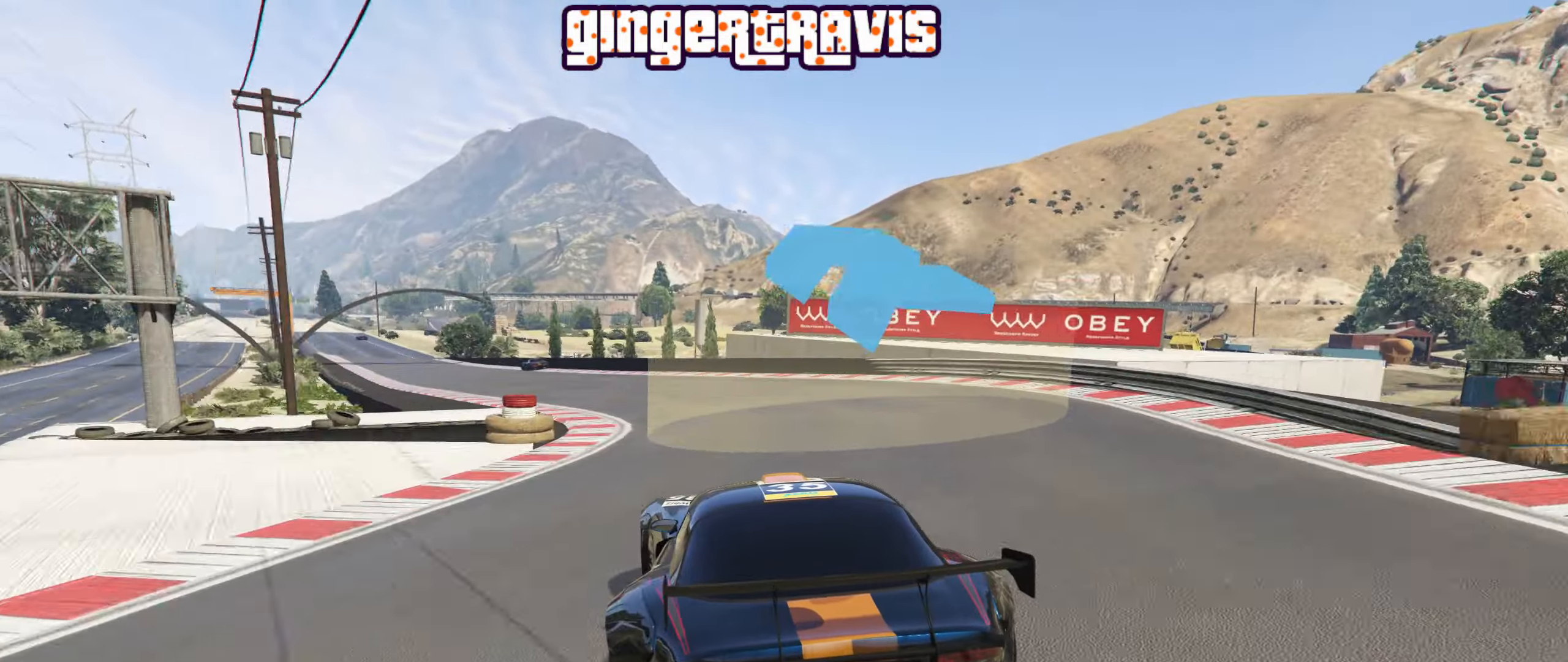
{"buttons": ["R2"], "left_stick": "center", "right_stick": "center", "events": [[450, "left_stick", "center"]]}
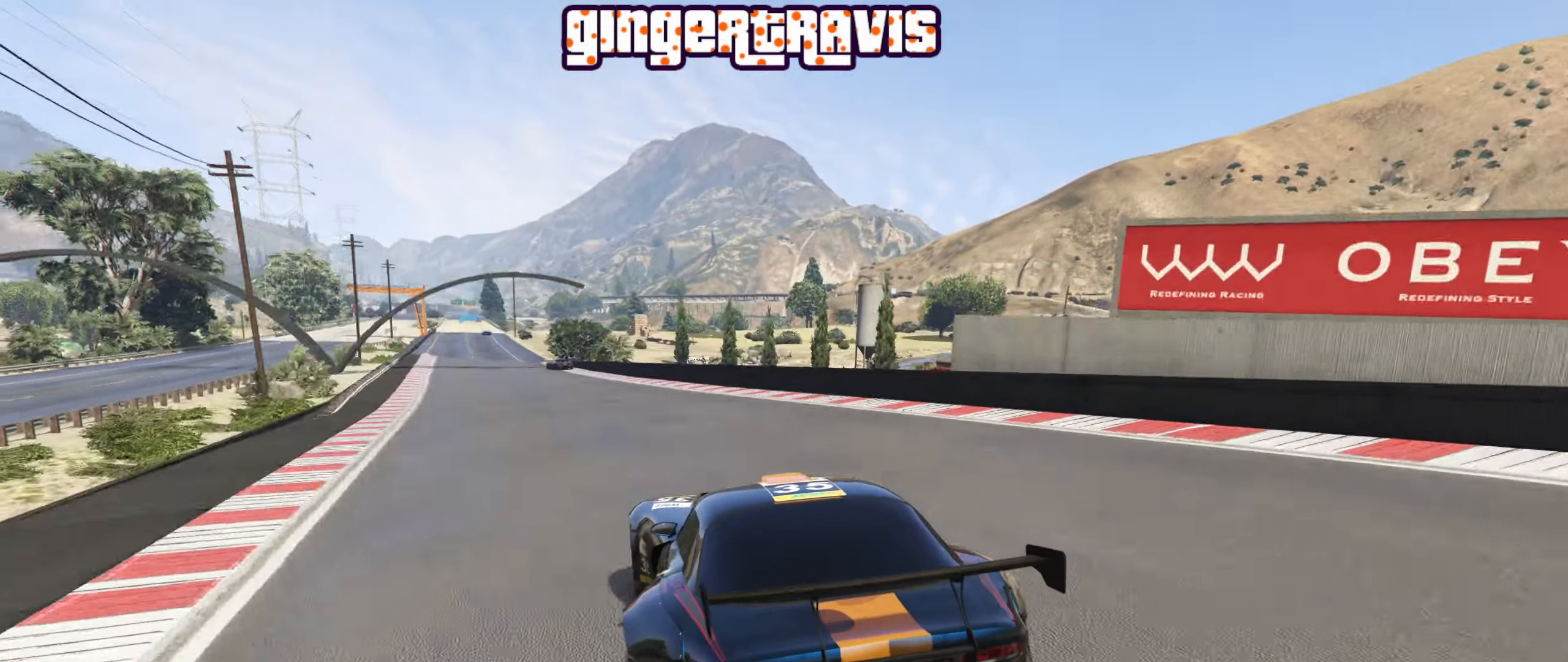
{"buttons": ["R2"], "left_stick": "center", "right_stick": "center", "events": [[150, "left_stick", "down-left"], [333, "left_stick", "center"]]}
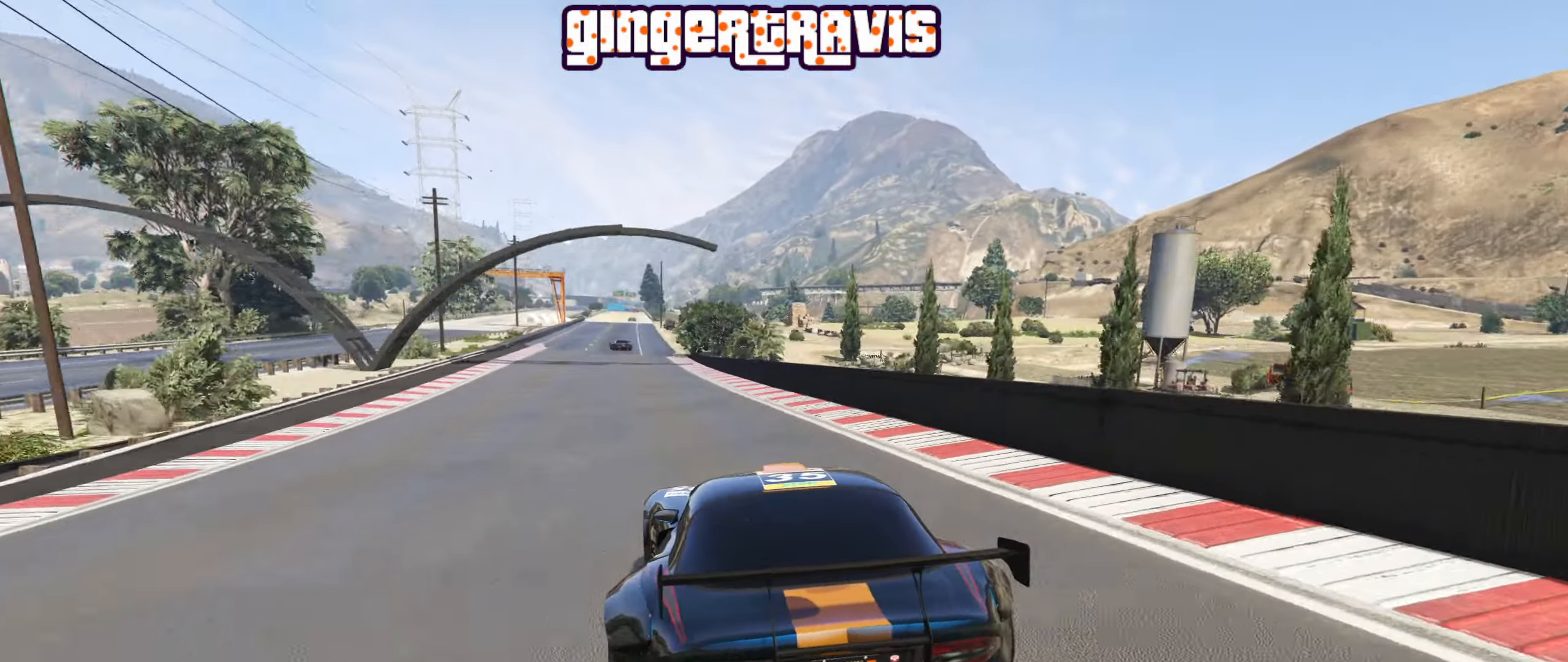
{"buttons": ["R2"], "left_stick": "center", "right_stick": "center", "events": []}
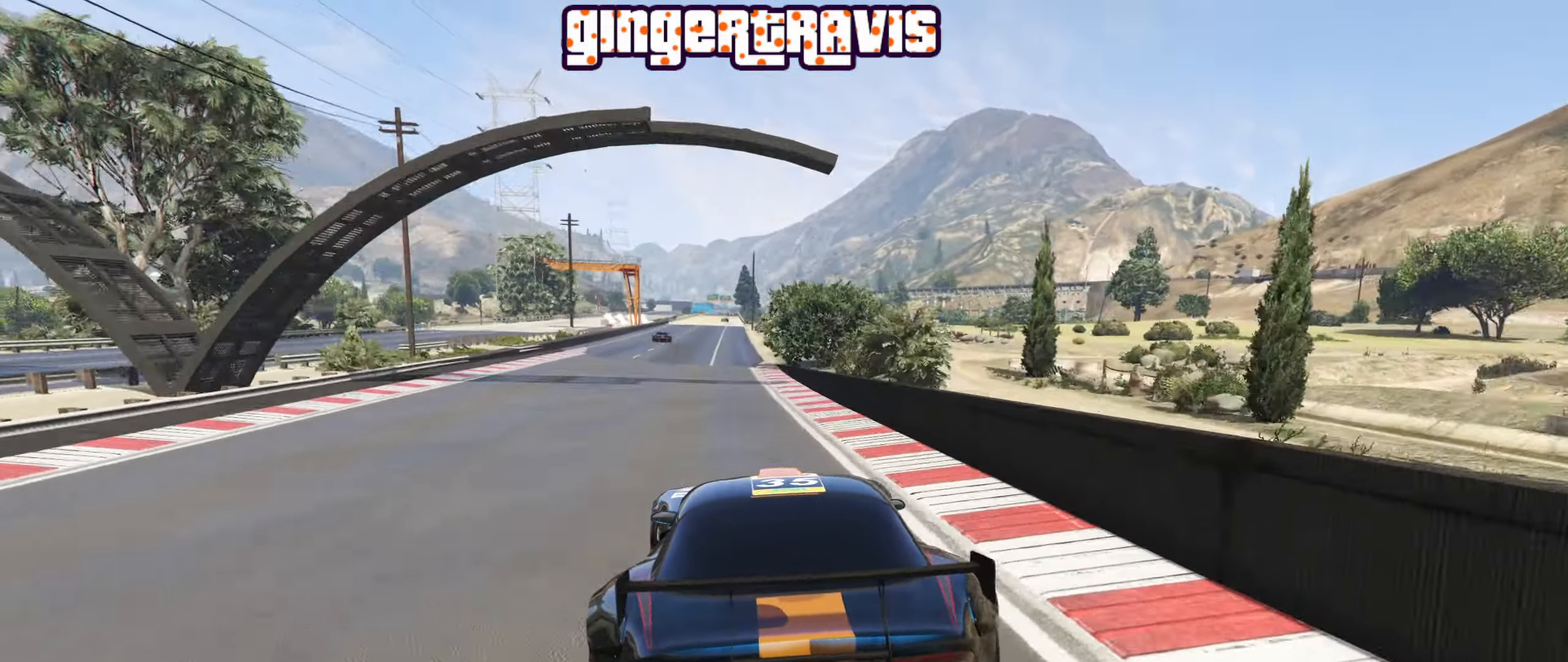
{"buttons": ["R2"], "left_stick": "left", "right_stick": "center", "events": [[450, "left_stick", "left"]]}
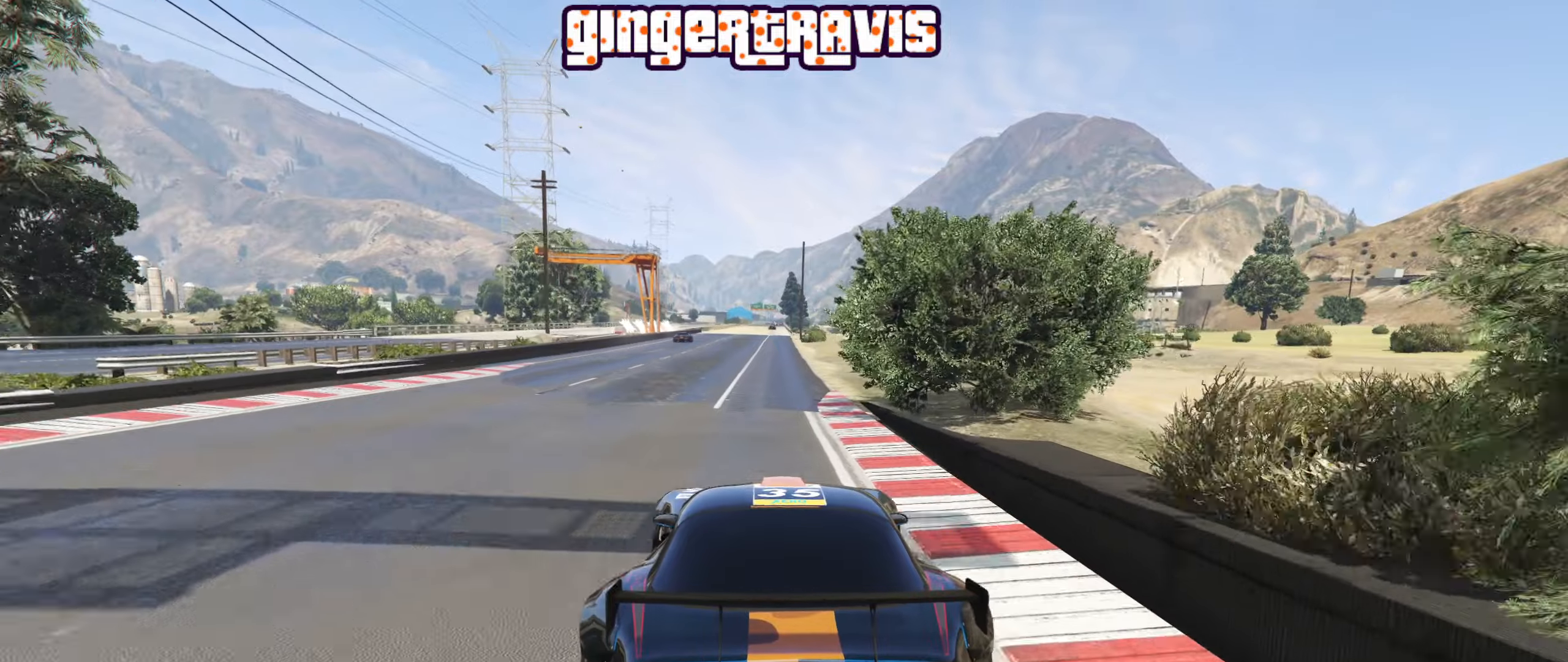
{"buttons": ["R2"], "left_stick": "center", "right_stick": "center", "events": [[117, "left_stick", "center"]]}
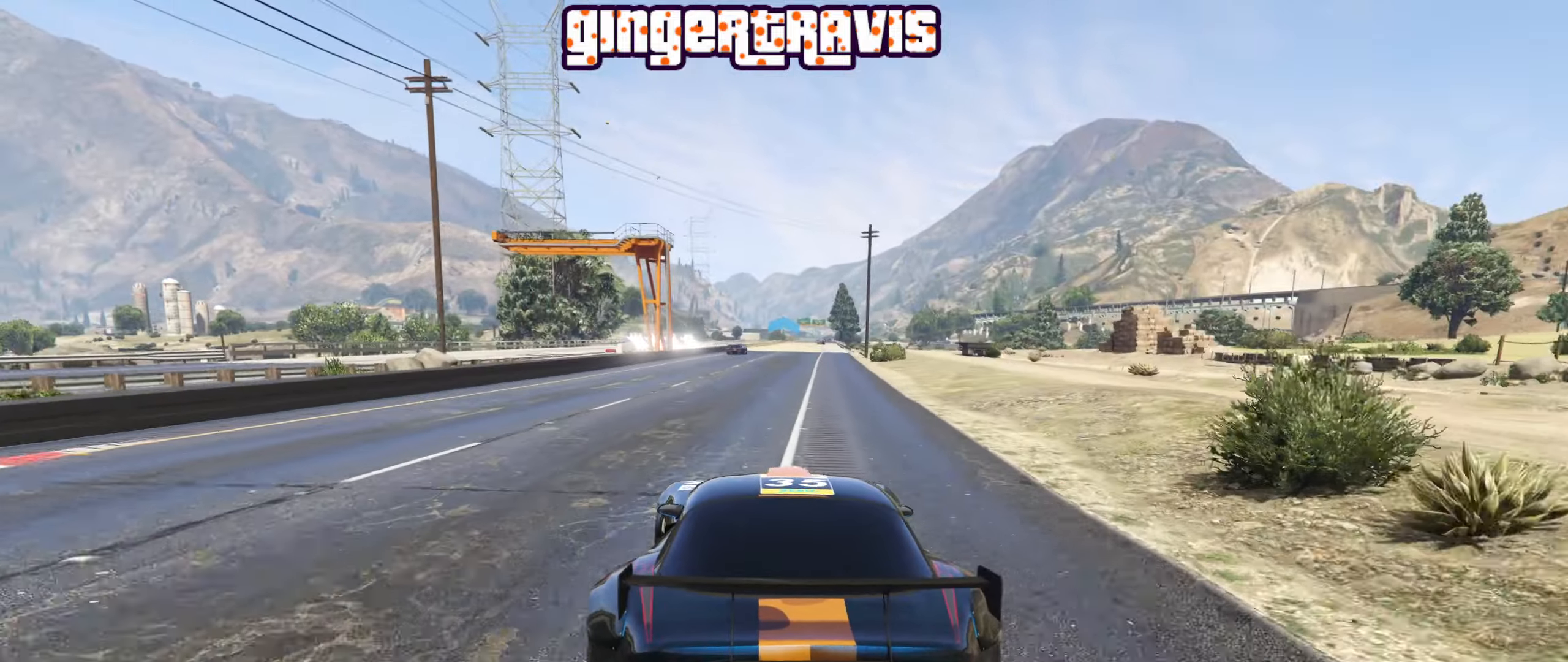
{"buttons": ["R2"], "left_stick": "center", "right_stick": "center", "events": []}
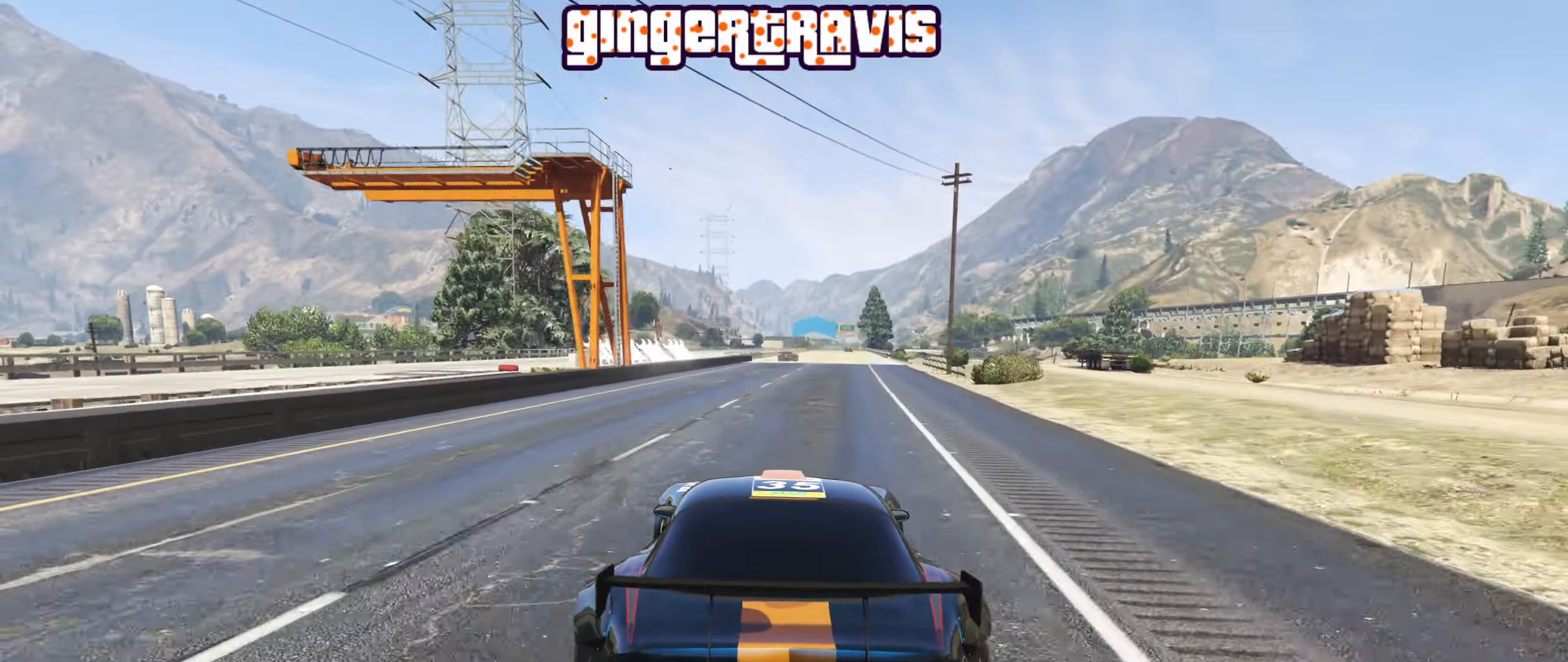
{"buttons": ["R2"], "left_stick": "center", "right_stick": "center", "events": []}
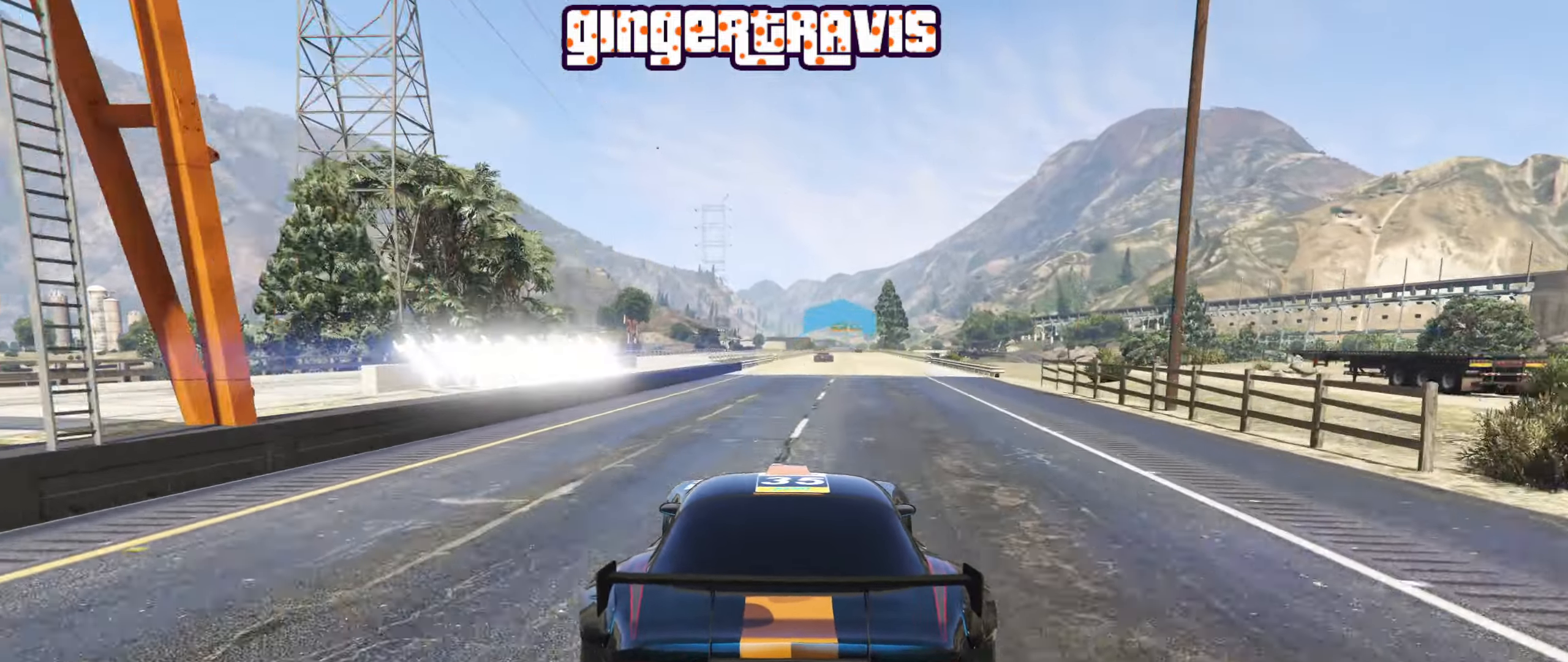
{"buttons": ["R2"], "left_stick": "center", "right_stick": "center", "events": []}
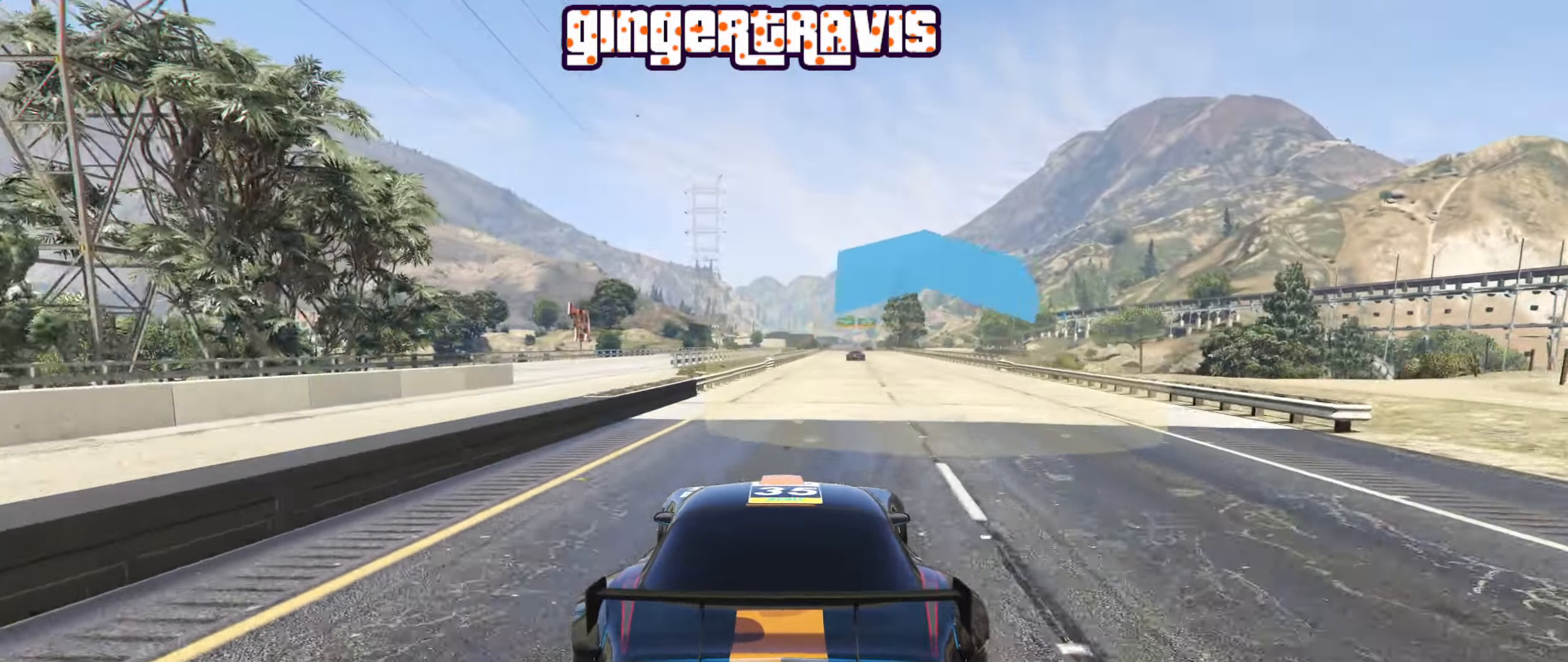
{"buttons": ["R2"], "left_stick": "center", "right_stick": "center", "events": [[234, "left_stick", "right"], [317, "left_stick", "center"]]}
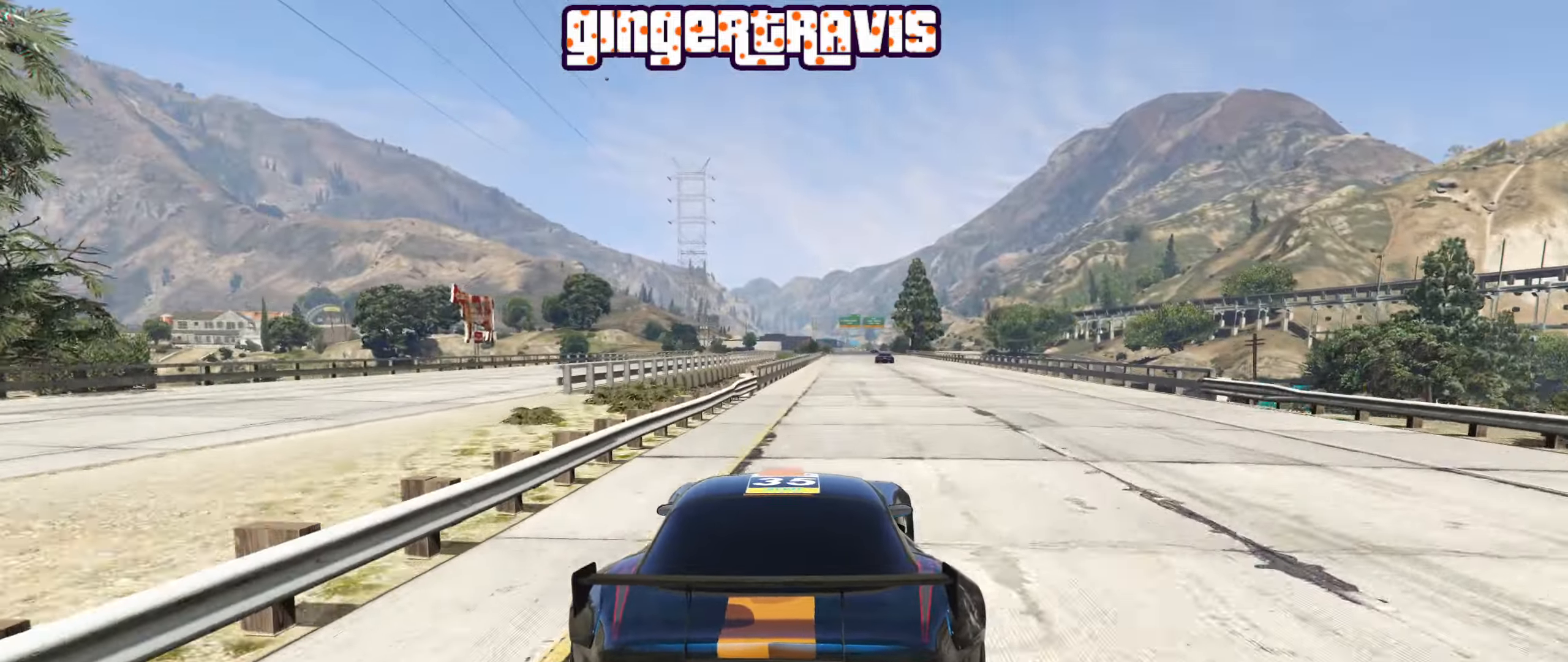
{"buttons": ["R2"], "left_stick": "center", "right_stick": "center", "events": [[134, "left_stick", "right"], [267, "left_stick", "center"]]}
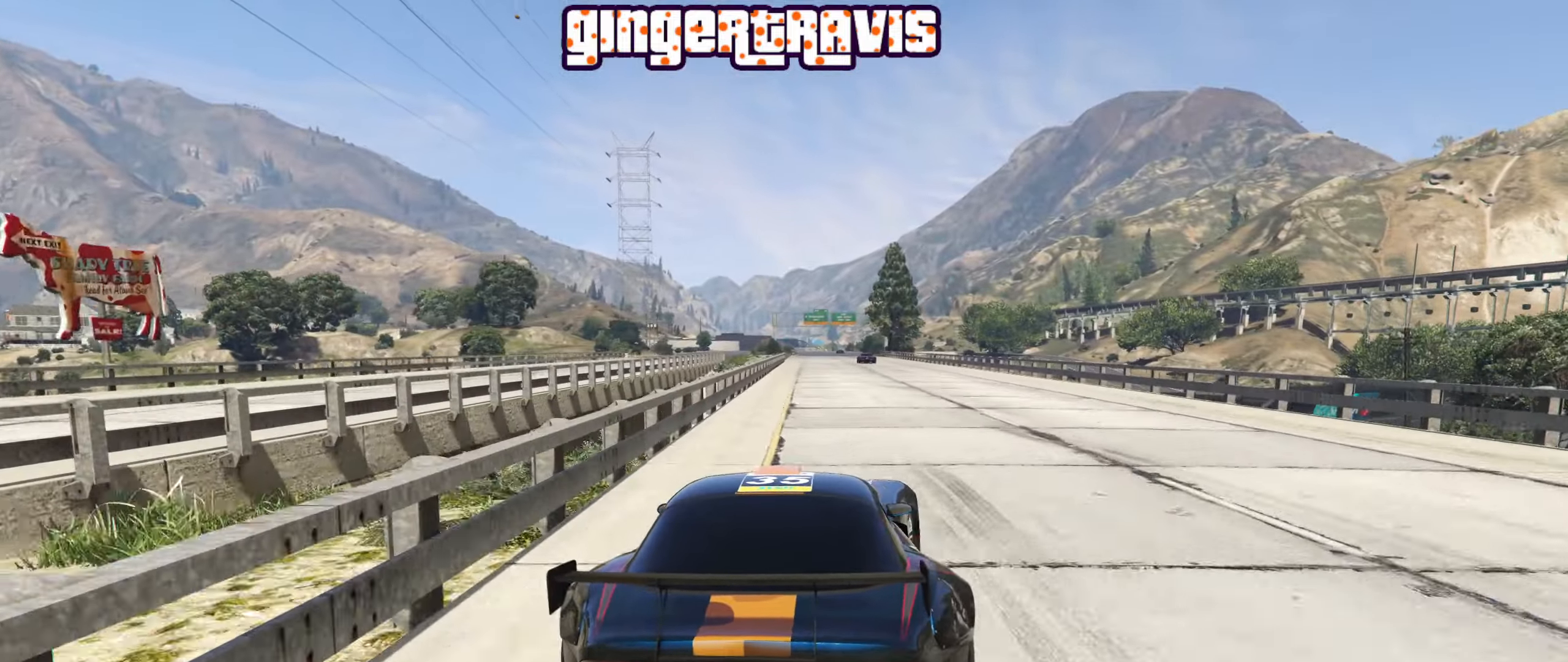
{"buttons": ["R2"], "left_stick": "center", "right_stick": "center", "events": [[184, "left_stick", "down-left"], [367, "left_stick", "center"]]}
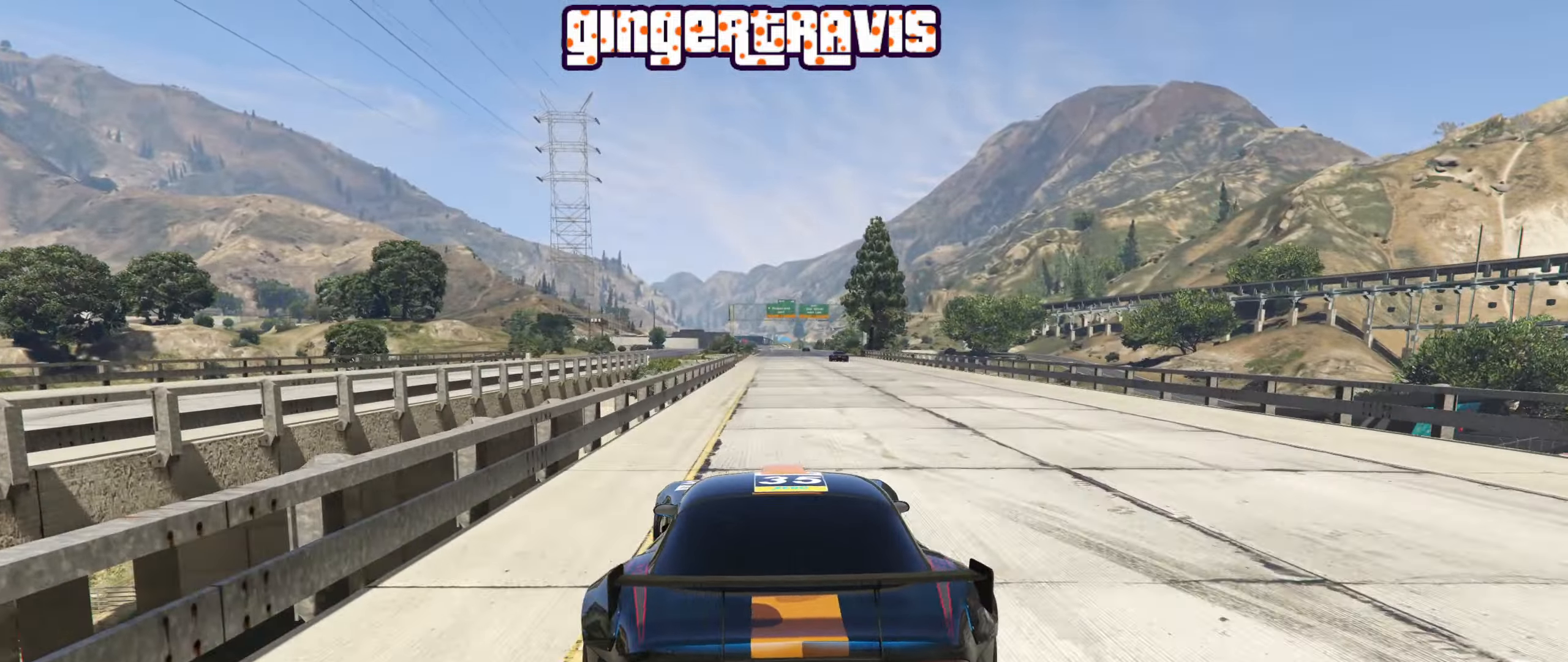
{"buttons": ["R2"], "left_stick": "center", "right_stick": "center", "events": [[84, "left_stick", "right"], [217, "left_stick", "center"]]}
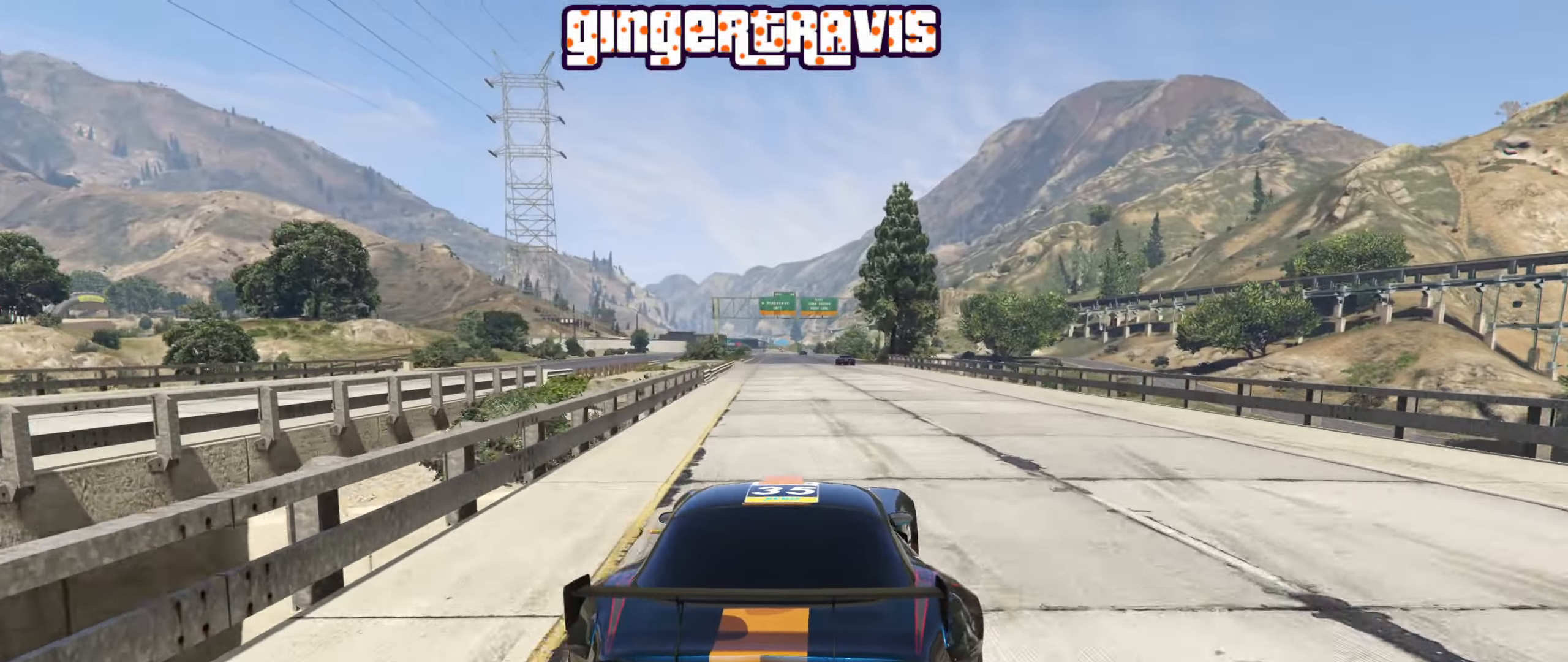
{"buttons": ["R2"], "left_stick": "center", "right_stick": "center", "events": [[67, "left_stick", "right"], [150, "left_stick", "center"]]}
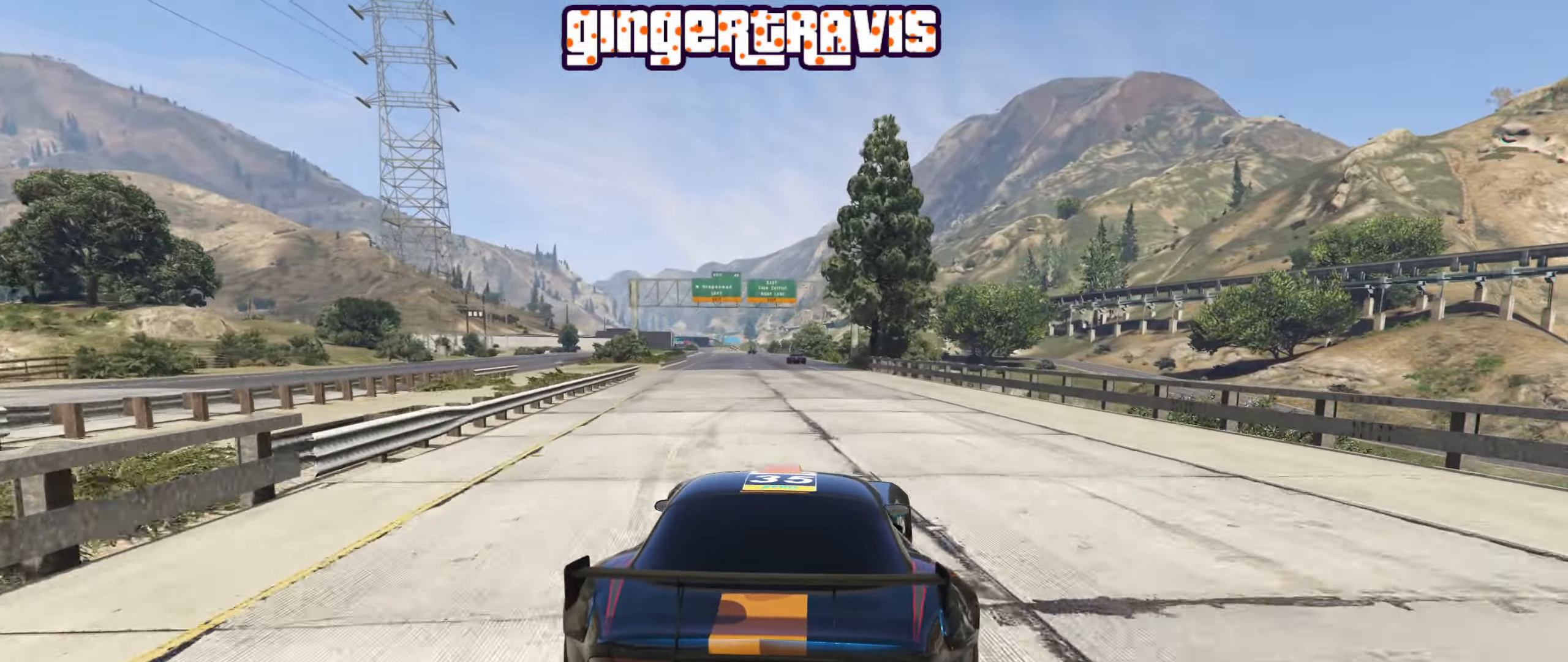
{"buttons": ["R2"], "left_stick": "center", "right_stick": "center", "events": []}
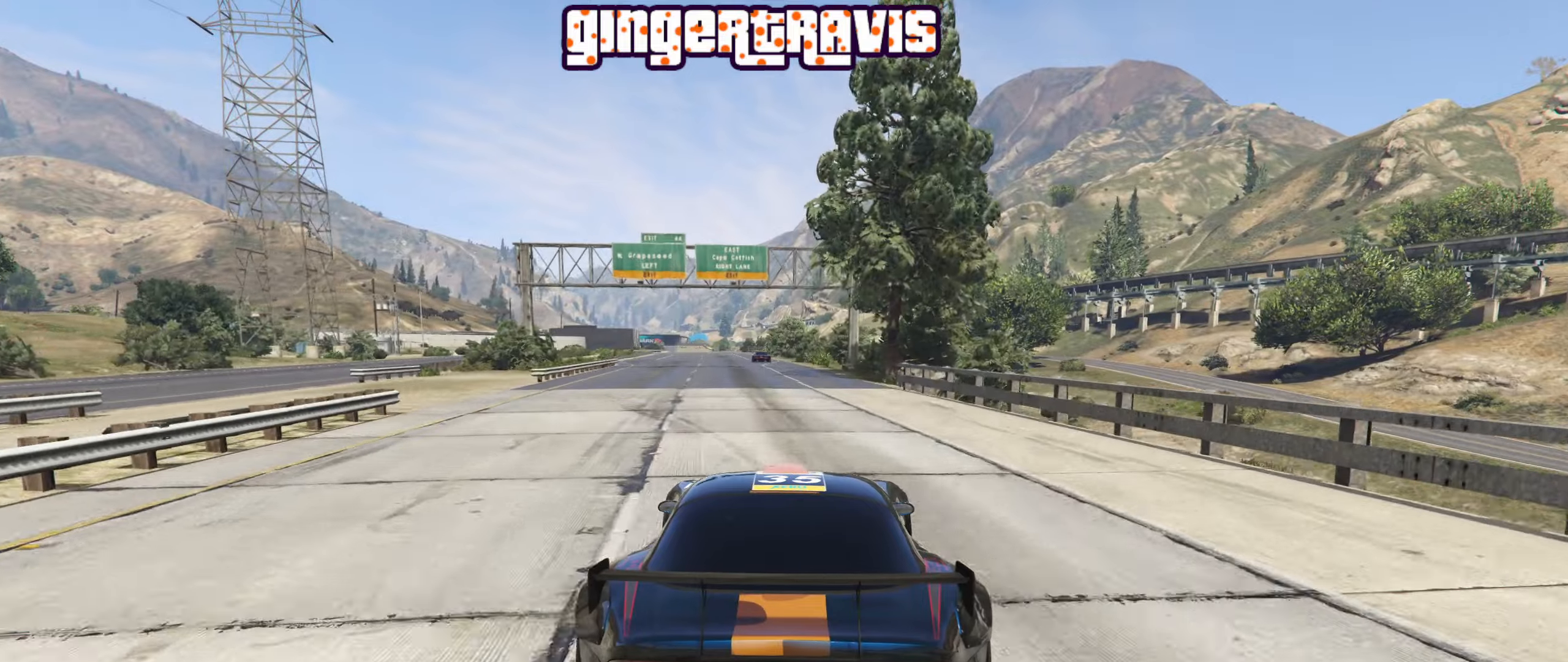
{"buttons": ["R2"], "left_stick": "center", "right_stick": "center", "events": [[300, "left_stick", "left"], [433, "left_stick", "center"]]}
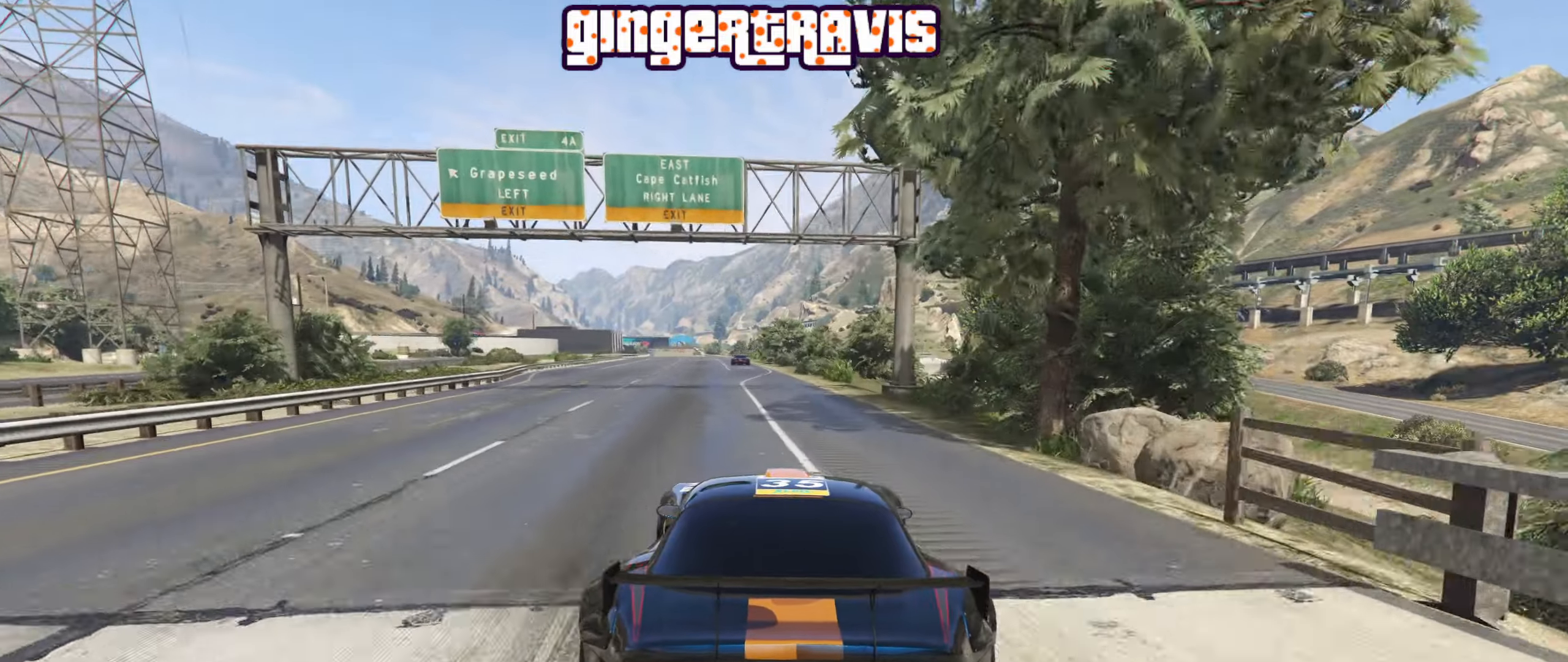
{"buttons": ["R2"], "left_stick": "center", "right_stick": "center", "events": [[216, "left_stick", "left"], [350, "left_stick", "center"]]}
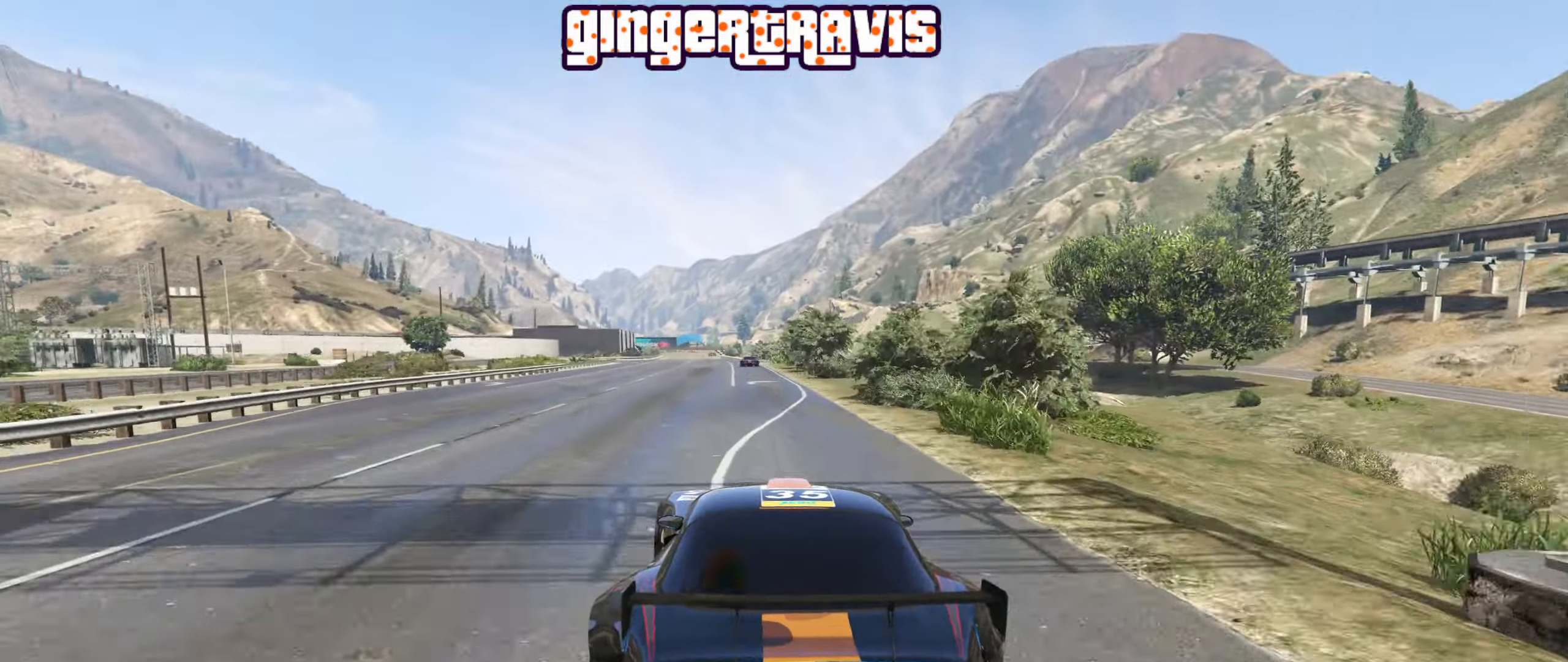
{"buttons": ["R2"], "left_stick": "center", "right_stick": "center", "events": []}
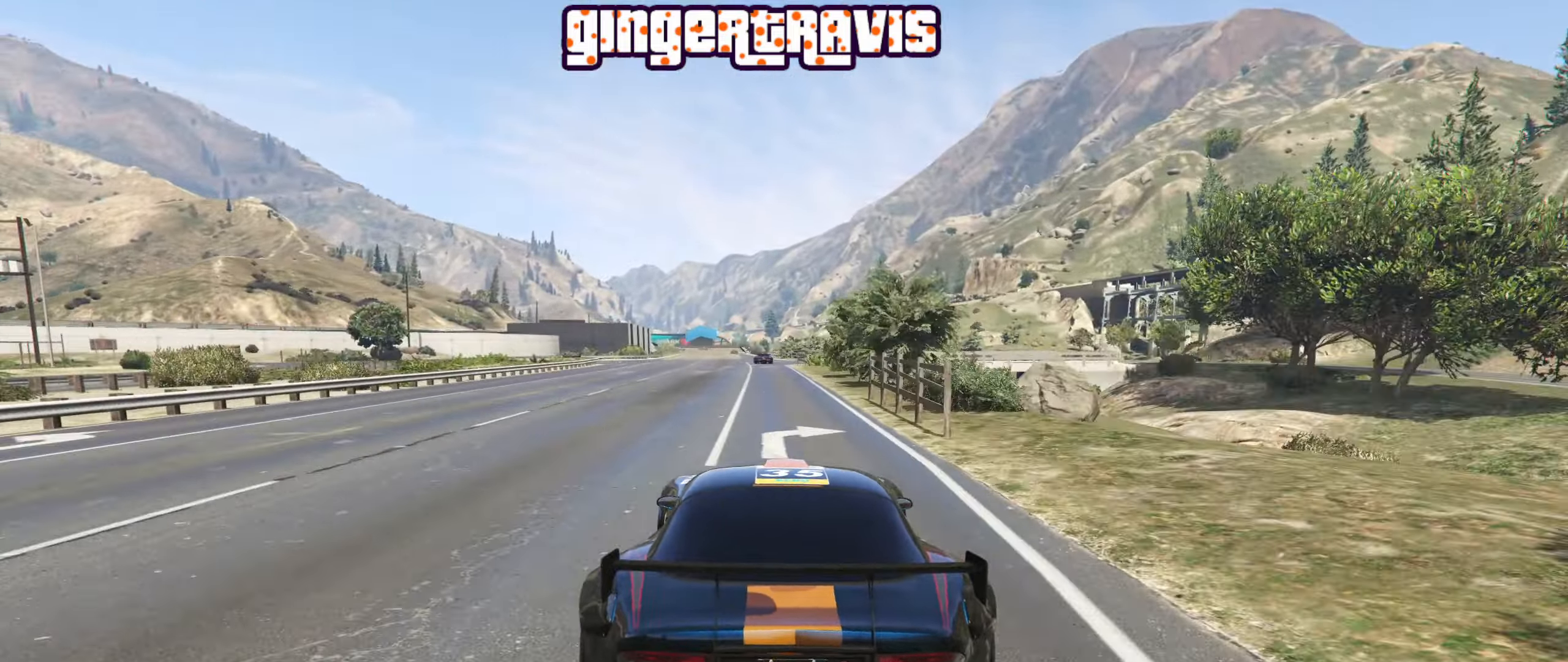
{"buttons": ["R2"], "left_stick": "center", "right_stick": "center", "events": [[83, "left_stick", "left"], [200, "left_stick", "center"]]}
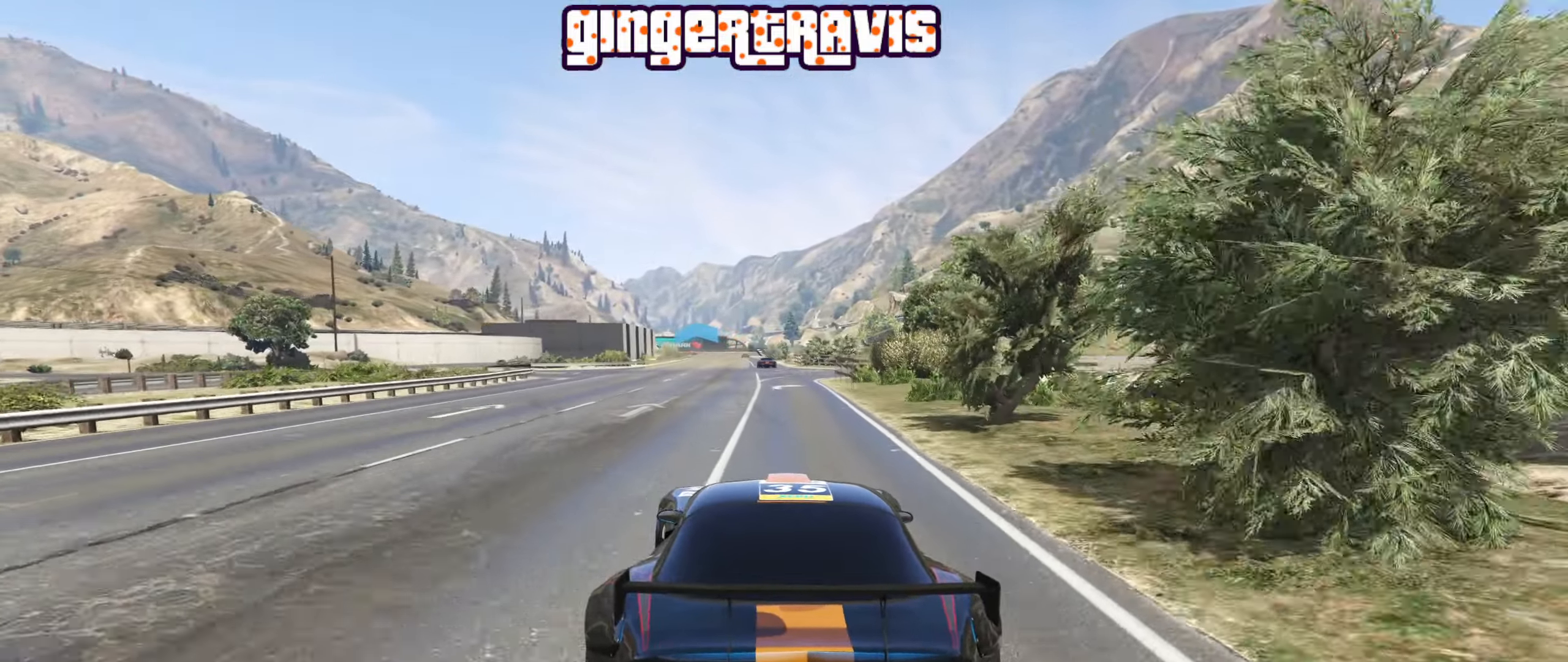
{"buttons": ["R2"], "left_stick": "center", "right_stick": "center", "events": [[100, "left_stick", "right"], [200, "left_stick", "center"]]}
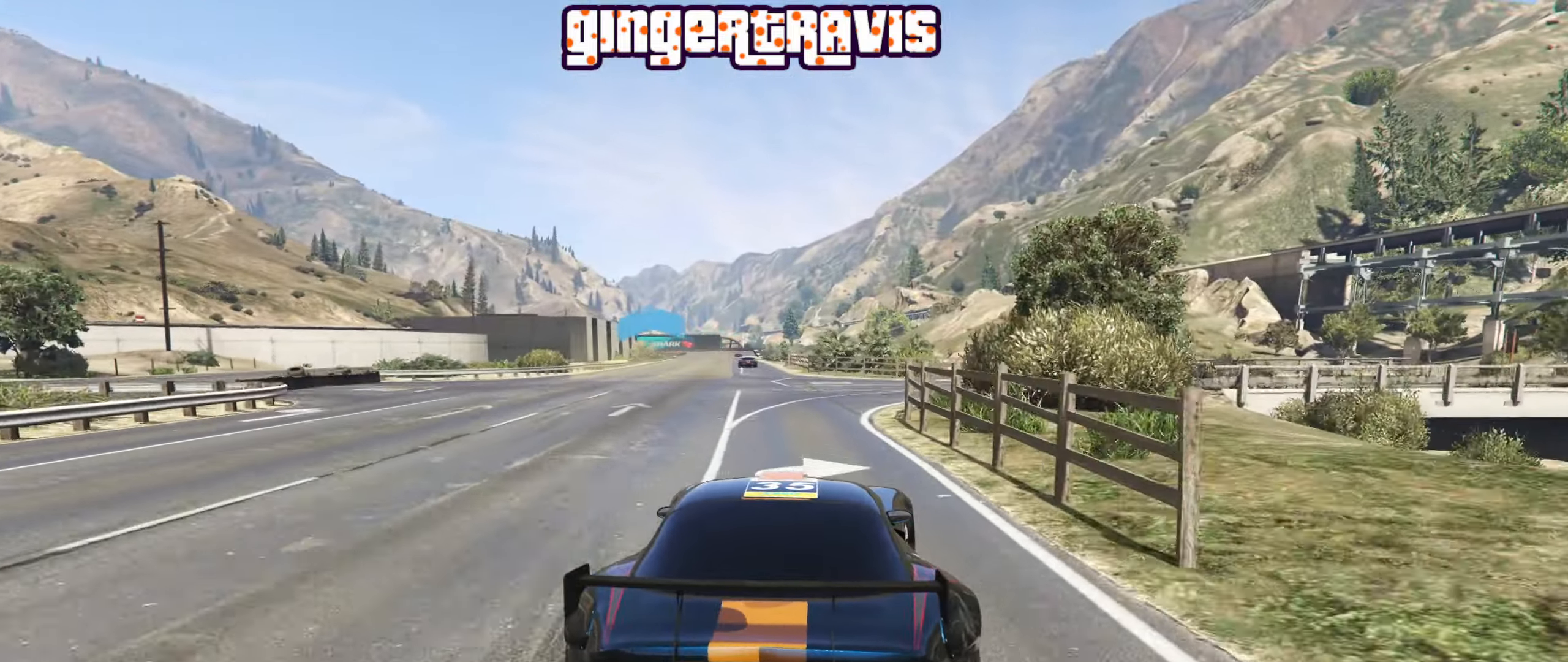
{"buttons": ["R2"], "left_stick": "center", "right_stick": "center", "events": [[16, "left_stick", "left"], [150, "left_stick", "center"], [350, "left_stick", "left"], [483, "left_stick", "center"]]}
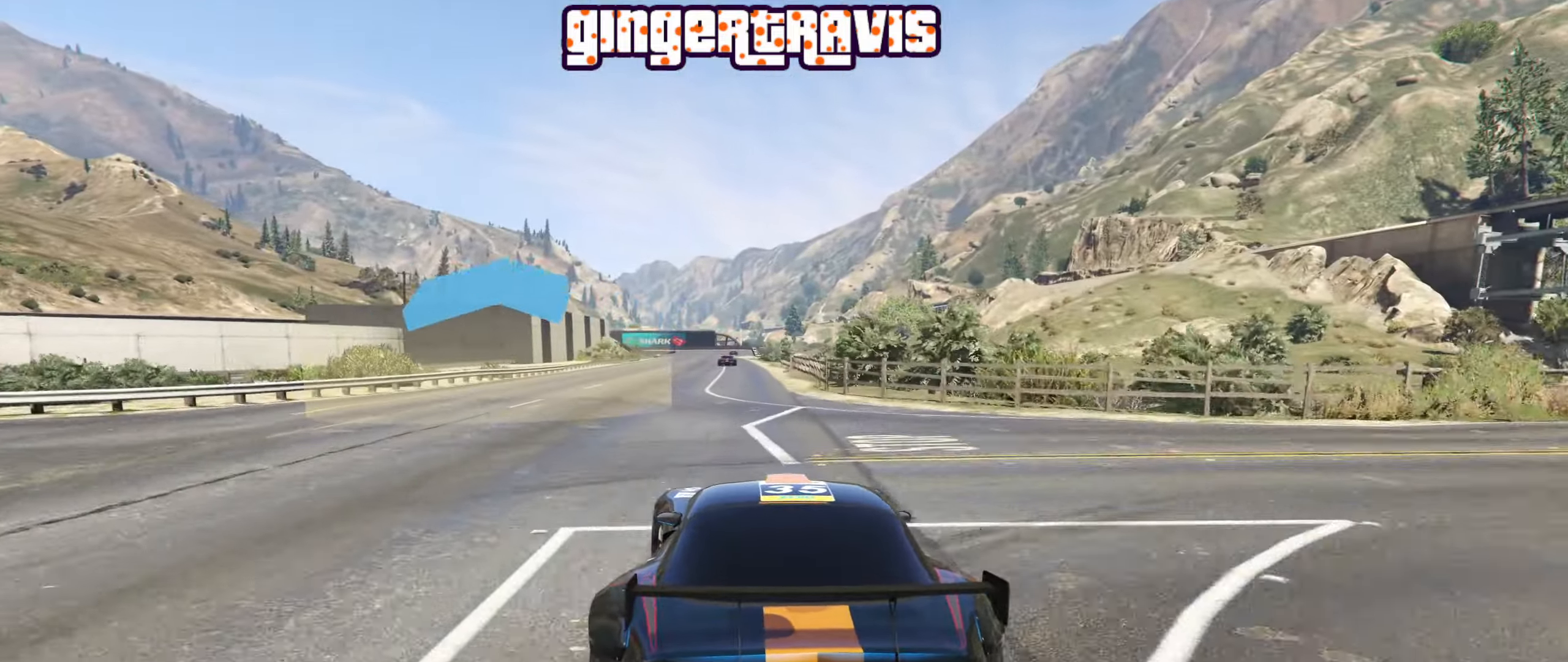
{"buttons": ["R2"], "left_stick": "center", "right_stick": "center", "events": []}
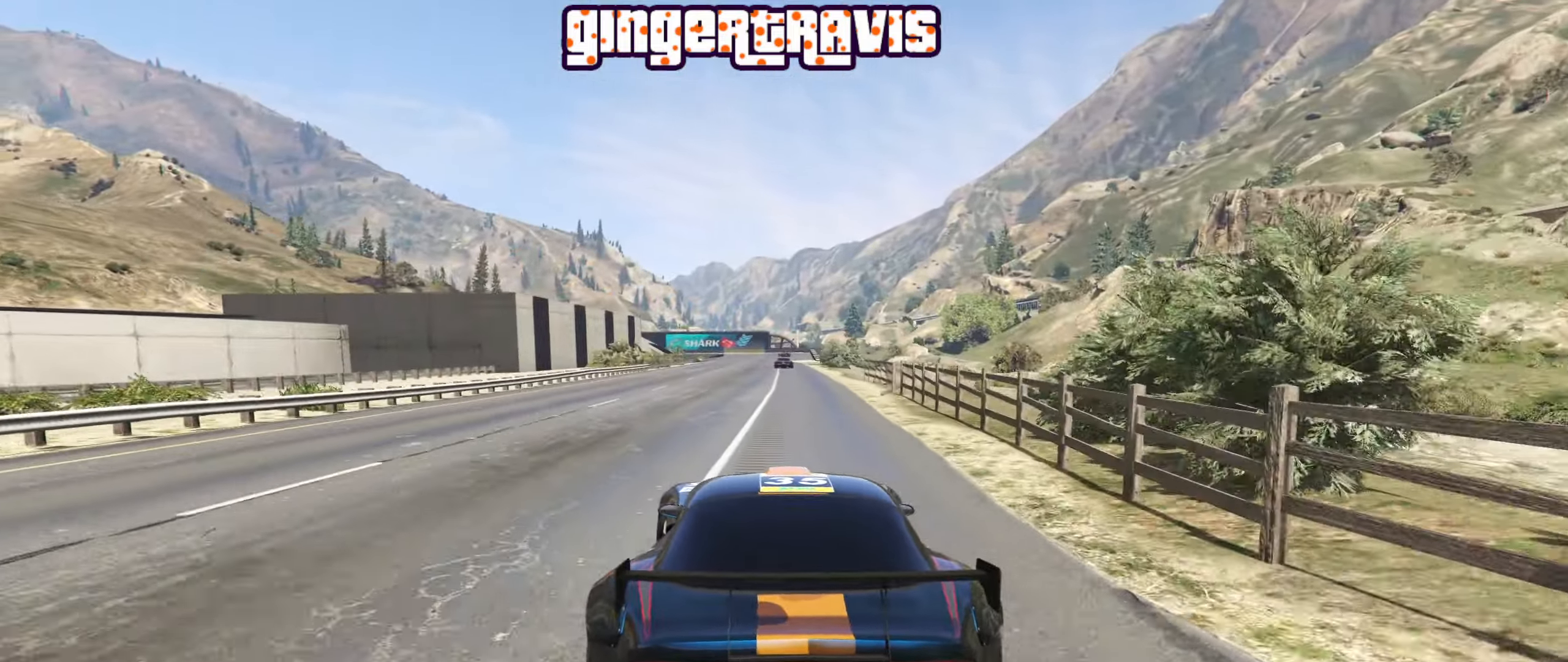
{"buttons": ["R2"], "left_stick": "center", "right_stick": "center", "events": [[33, "left_stick", "right"], [150, "left_stick", "center"]]}
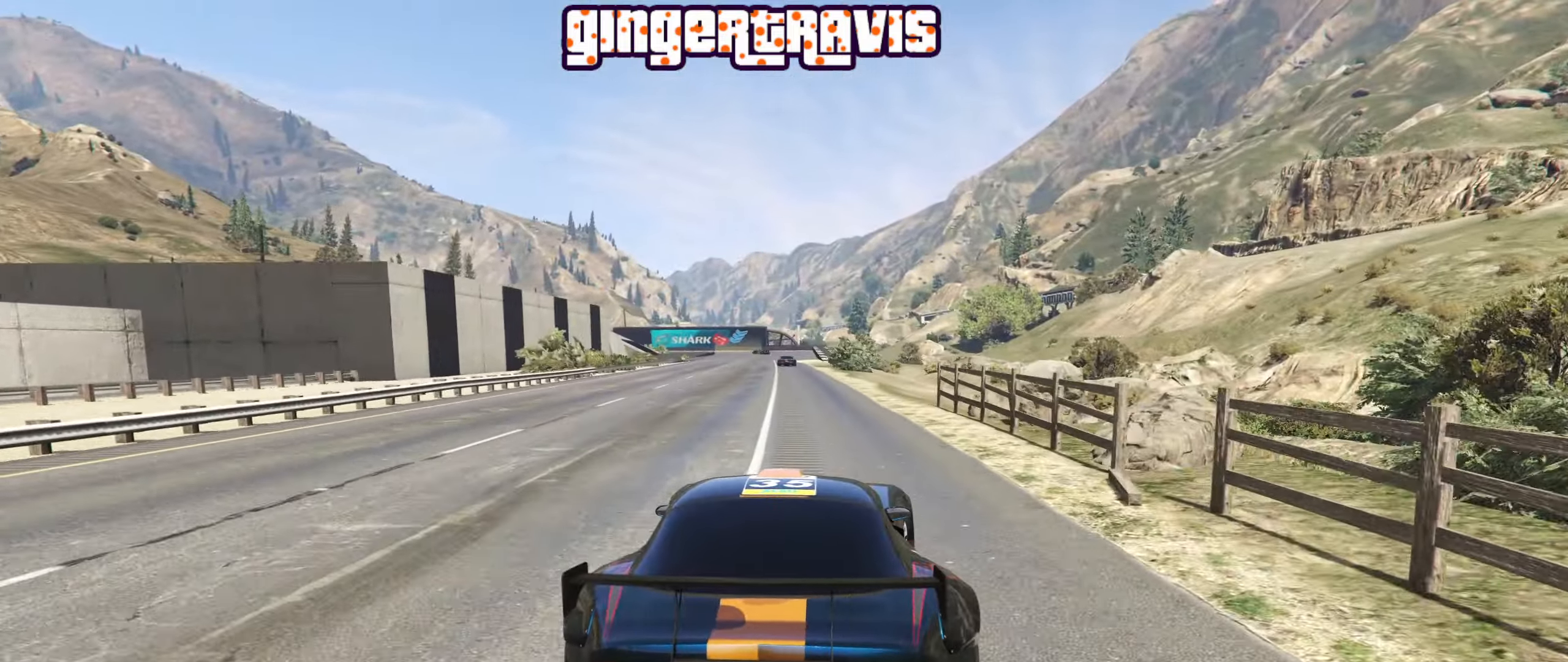
{"buttons": ["R2"], "left_stick": "center", "right_stick": "center", "events": [[33, "left_stick", "left"], [150, "left_stick", "center"]]}